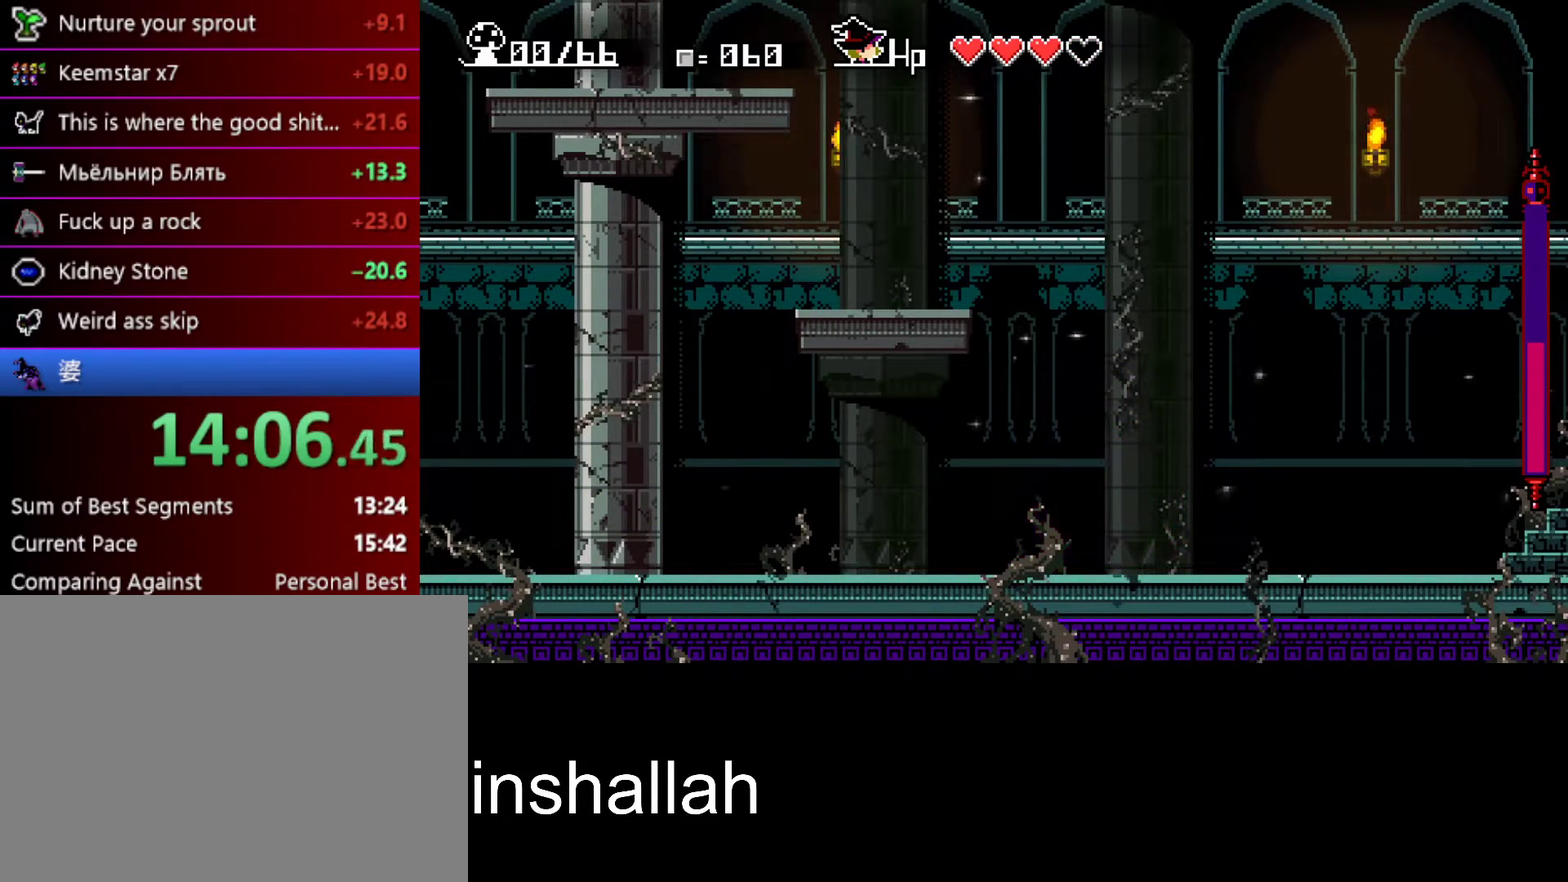
Gameplay with a controller (Xbox layout); each line is a JSON object with the inputs held at the frame after it. "events" lists button and stick changes between this image and that frame as [ms after this image, input, new state], when the widget could be followed in between. Not read: L1 L2 R1 R2 R3 right_stick.
{"buttons": ["A"], "left_stick": "left", "events": [[17, "left_stick", "center"], [150, "left_stick", "left"]]}
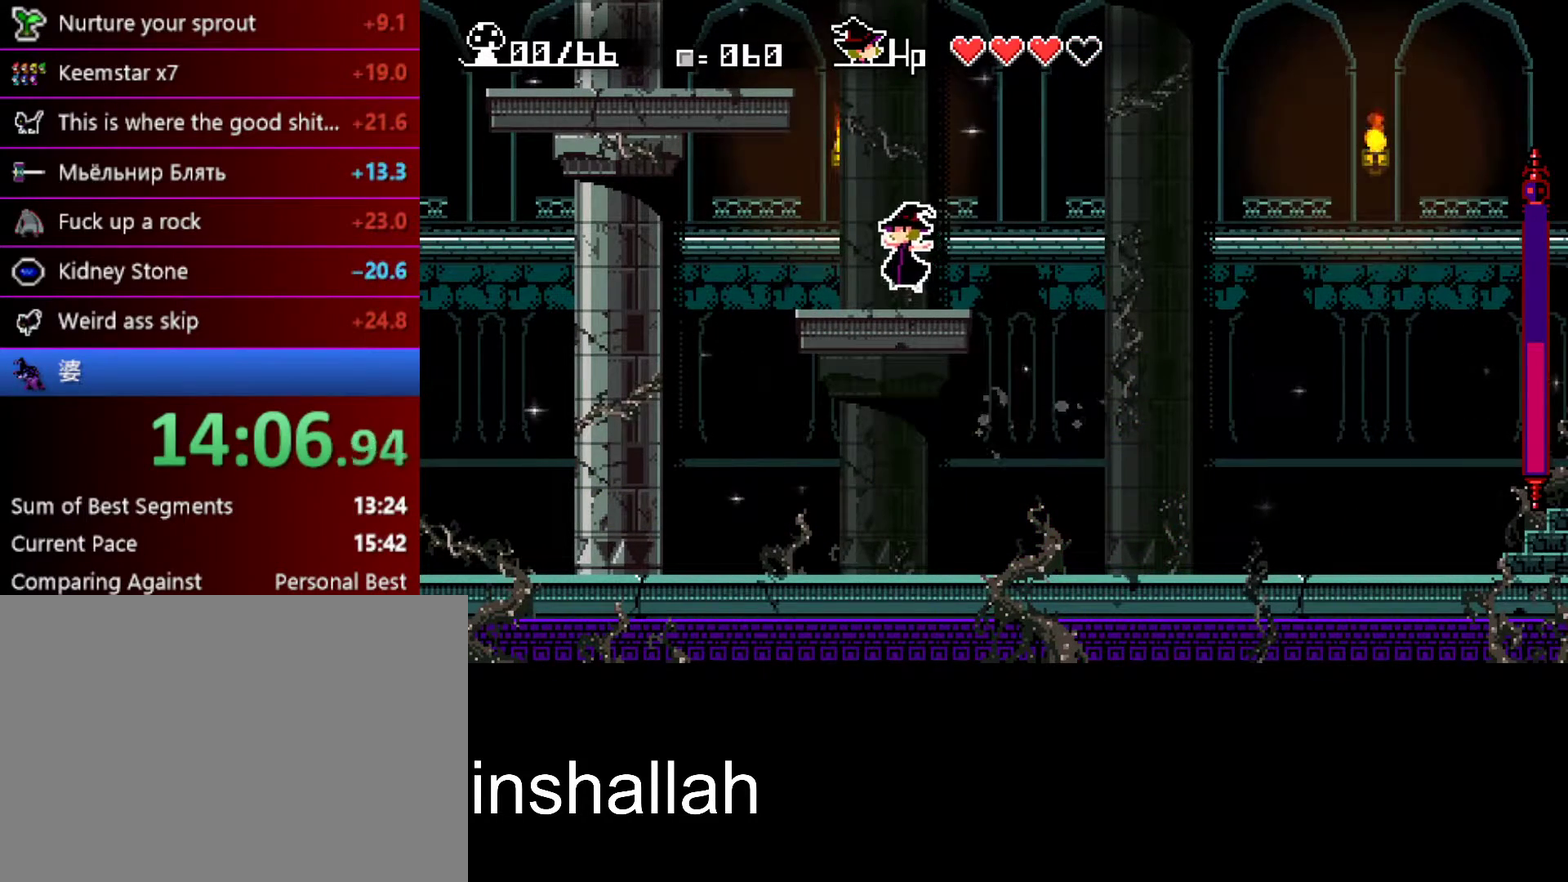
{"buttons": [], "left_stick": "center", "events": [[117, "left_stick", "right"], [133, "A", "up"], [217, "left_stick", "center"]]}
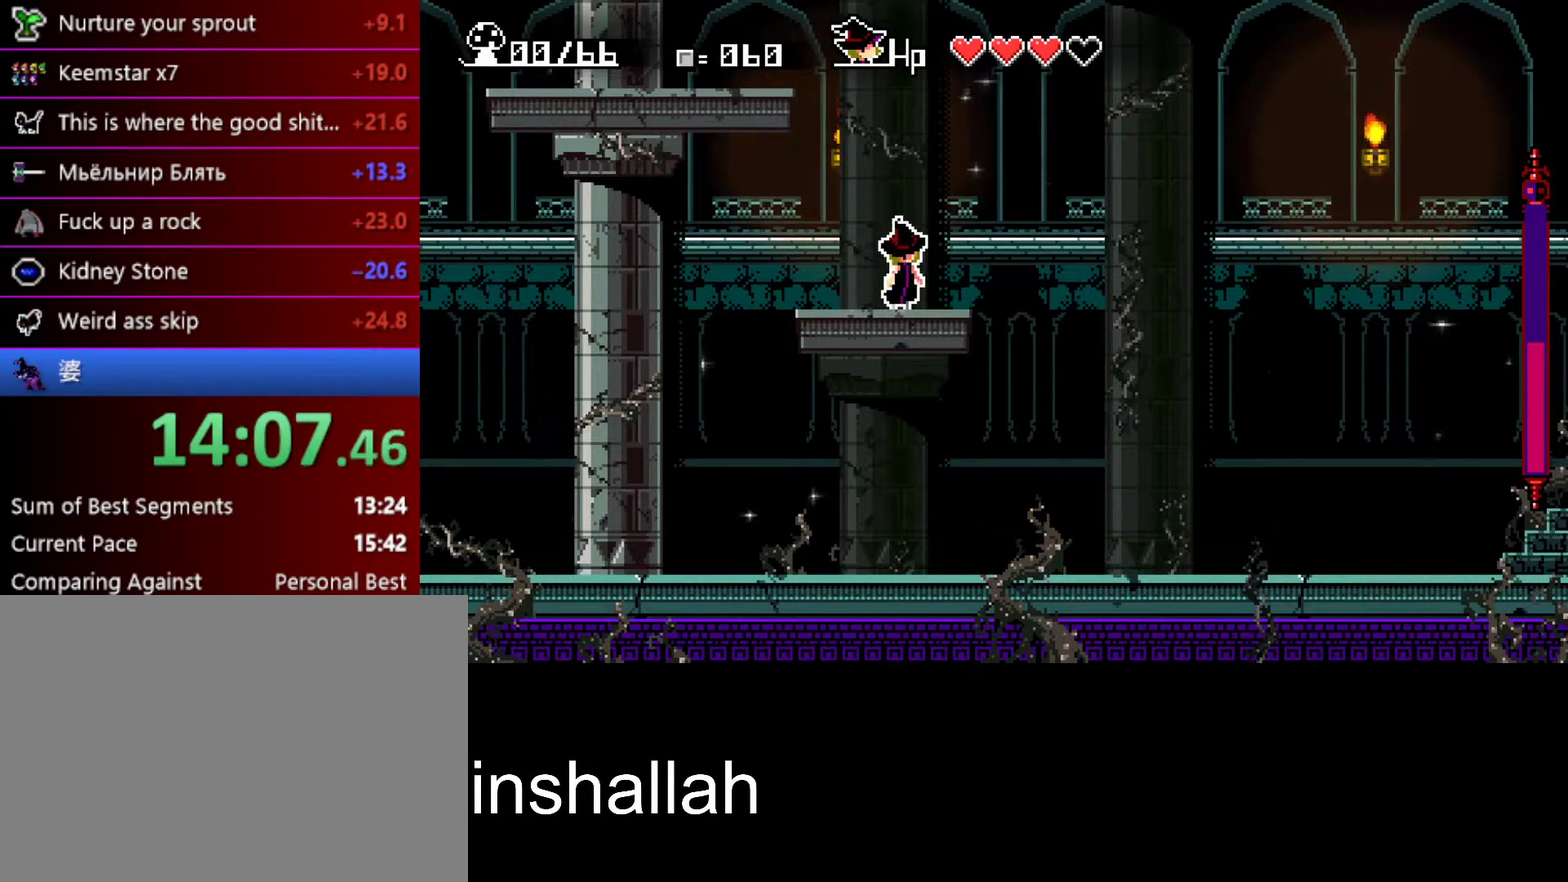
{"buttons": [], "left_stick": "center", "events": []}
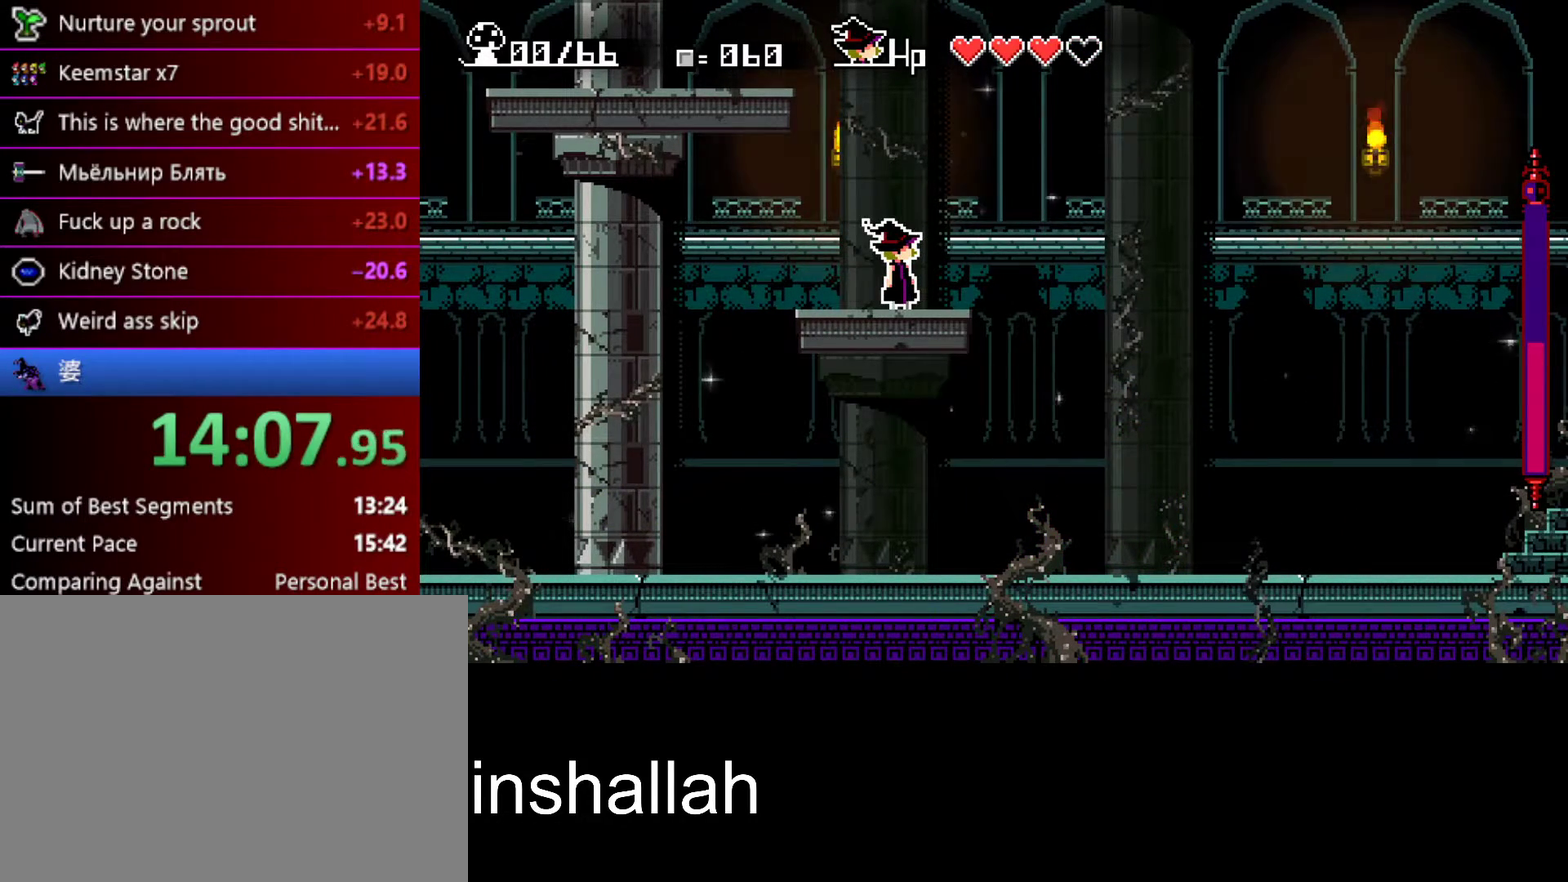
{"buttons": [], "left_stick": "center", "events": []}
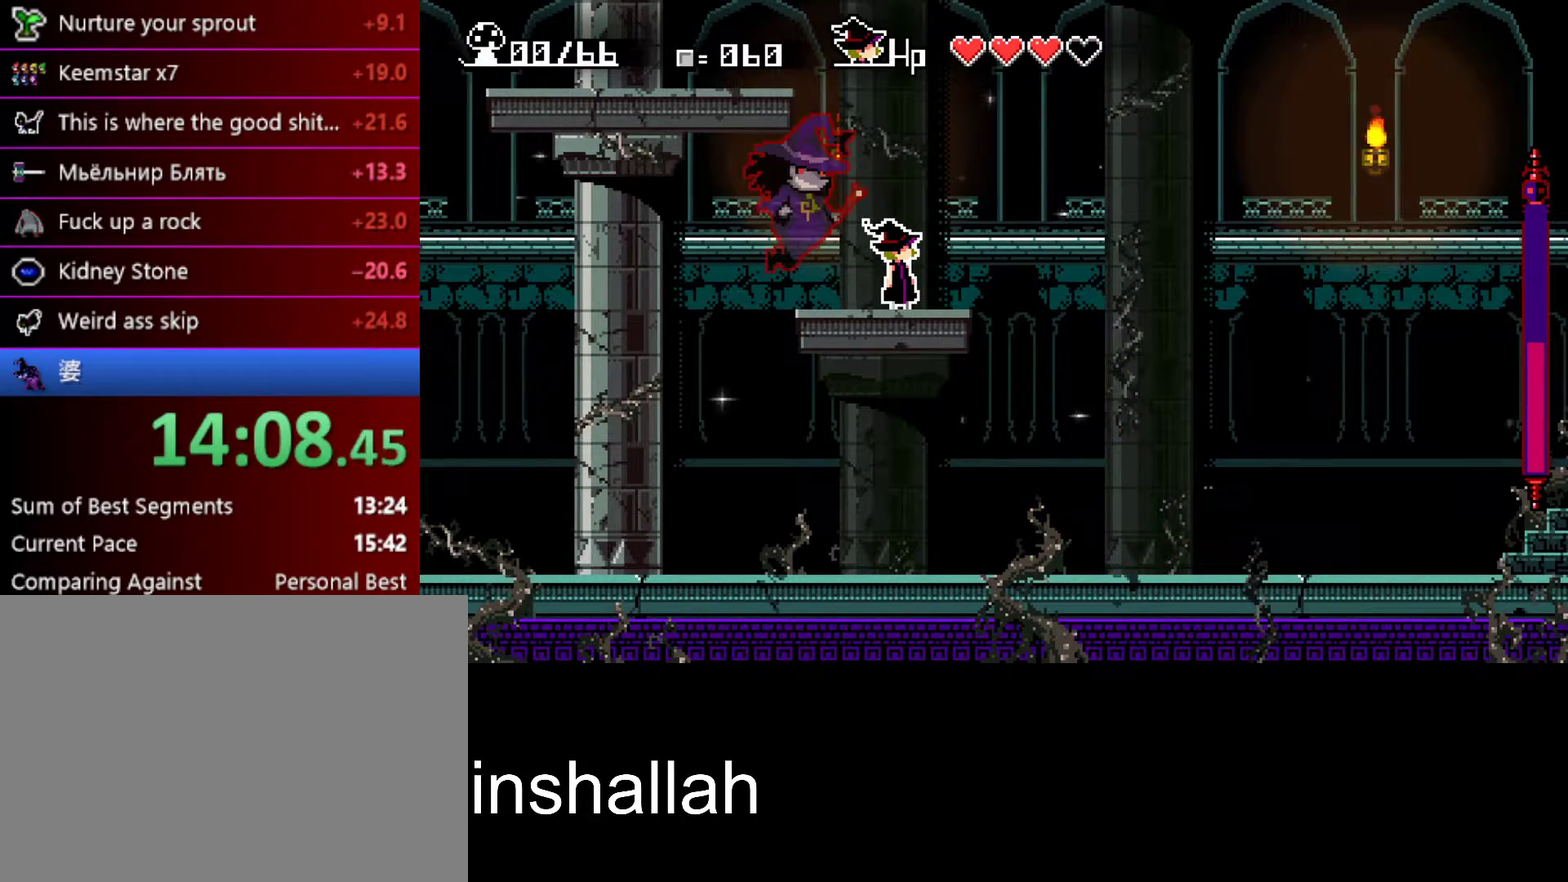
{"buttons": [], "left_stick": "left", "events": [[200, "A", "down"], [417, "left_stick", "left"], [483, "A", "up"]]}
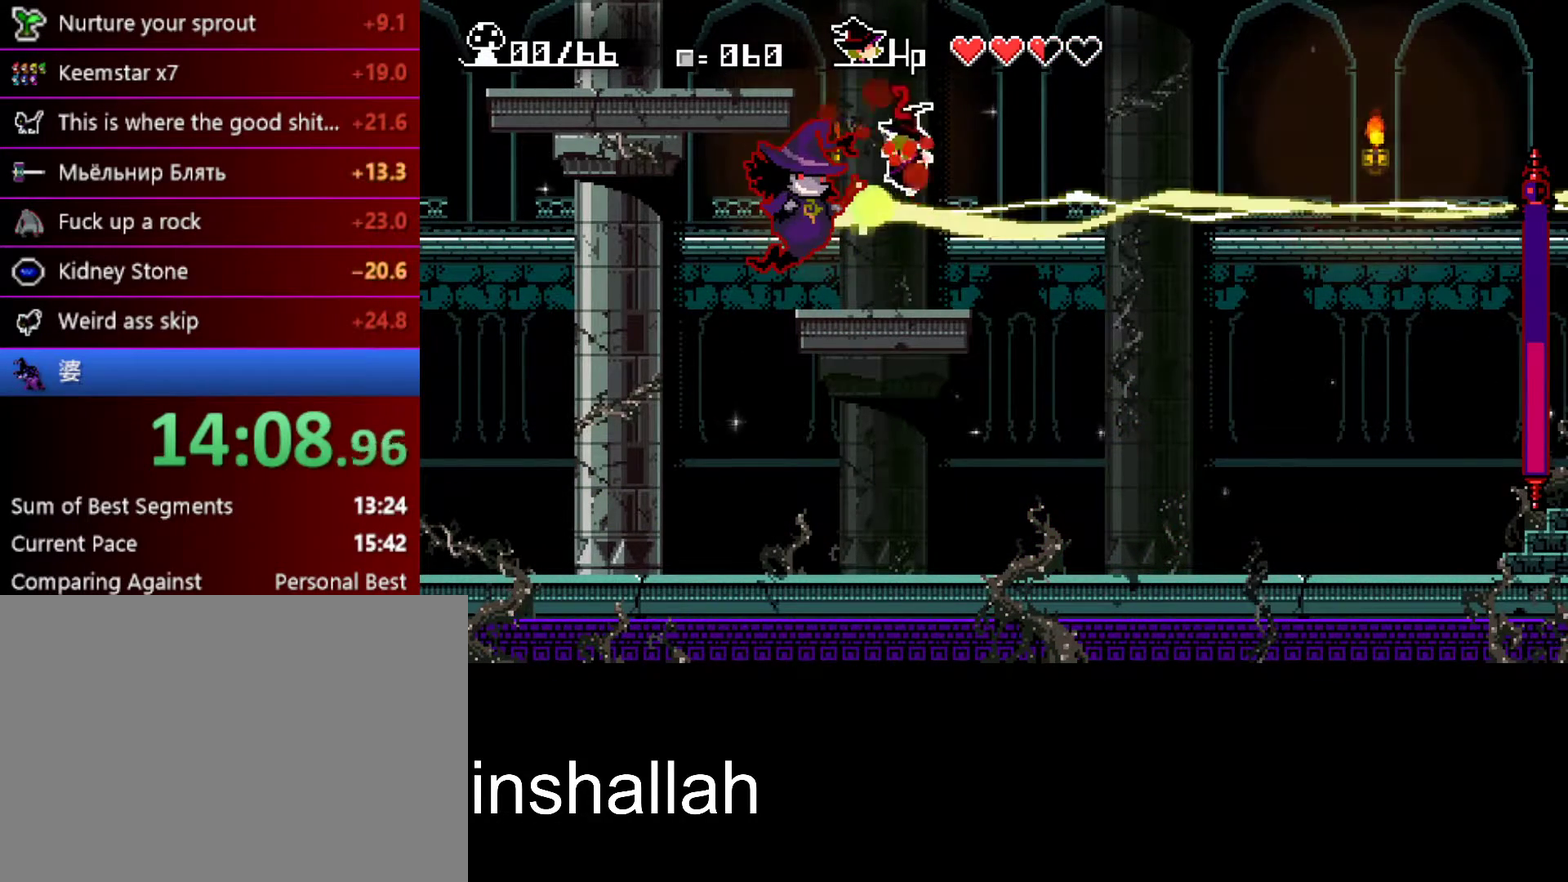
{"buttons": [], "left_stick": "center", "events": [[17, "left_stick", "center"], [83, "Y", "down"], [183, "Y", "up"], [183, "left_stick", "down"], [367, "left_stick", "center"]]}
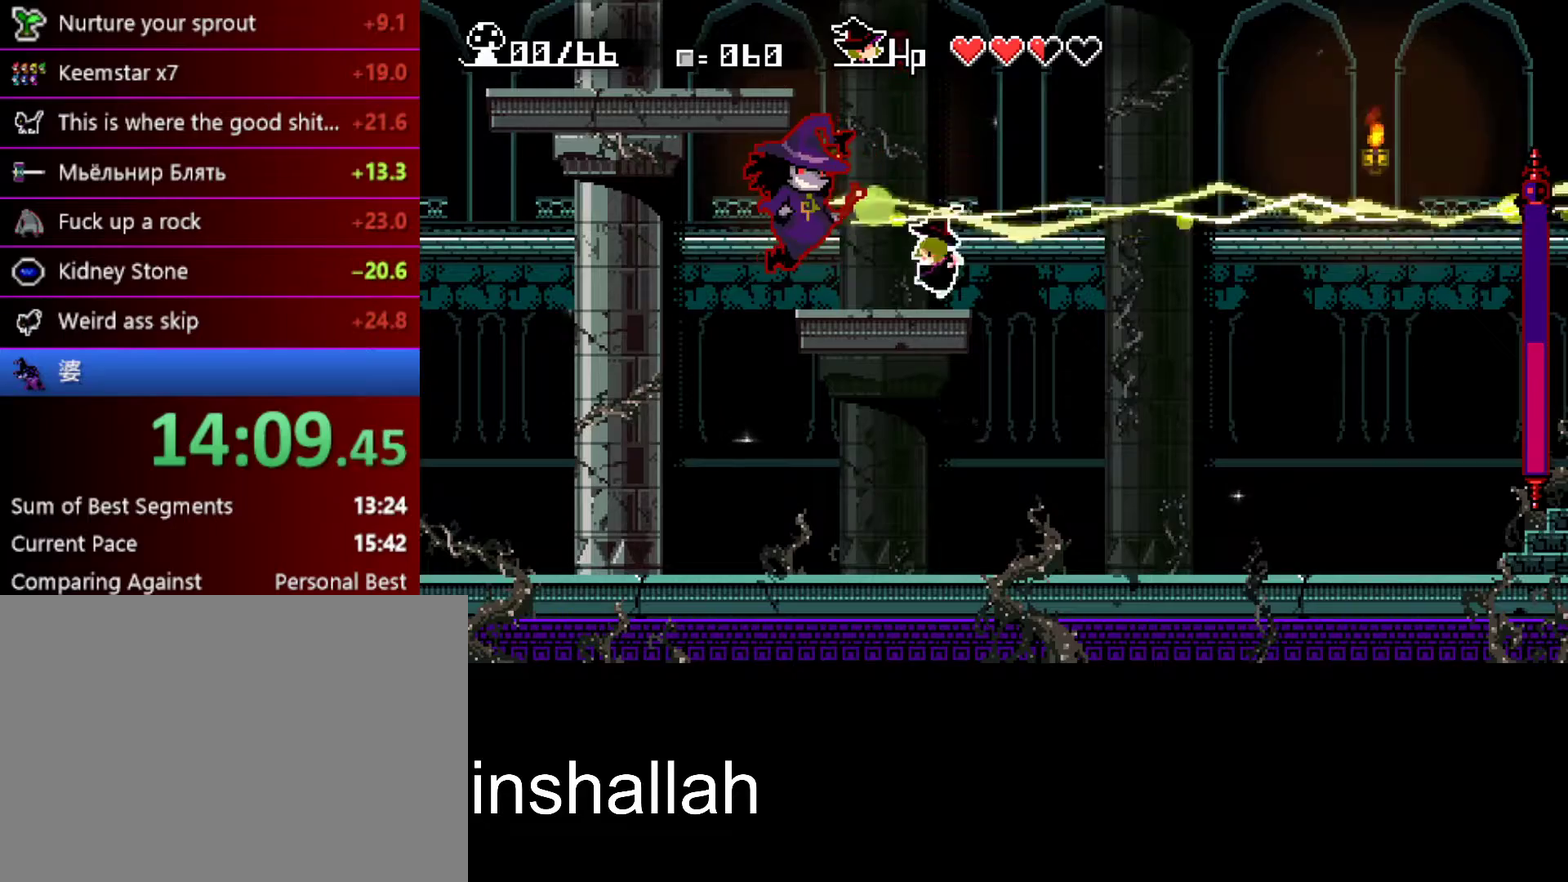
{"buttons": ["Y"], "left_stick": "center", "events": [[17, "left_stick", "left"], [83, "left_stick", "center"], [150, "A", "down"], [233, "left_stick", "left"], [333, "left_stick", "center"], [350, "A", "up"], [450, "Y", "down"]]}
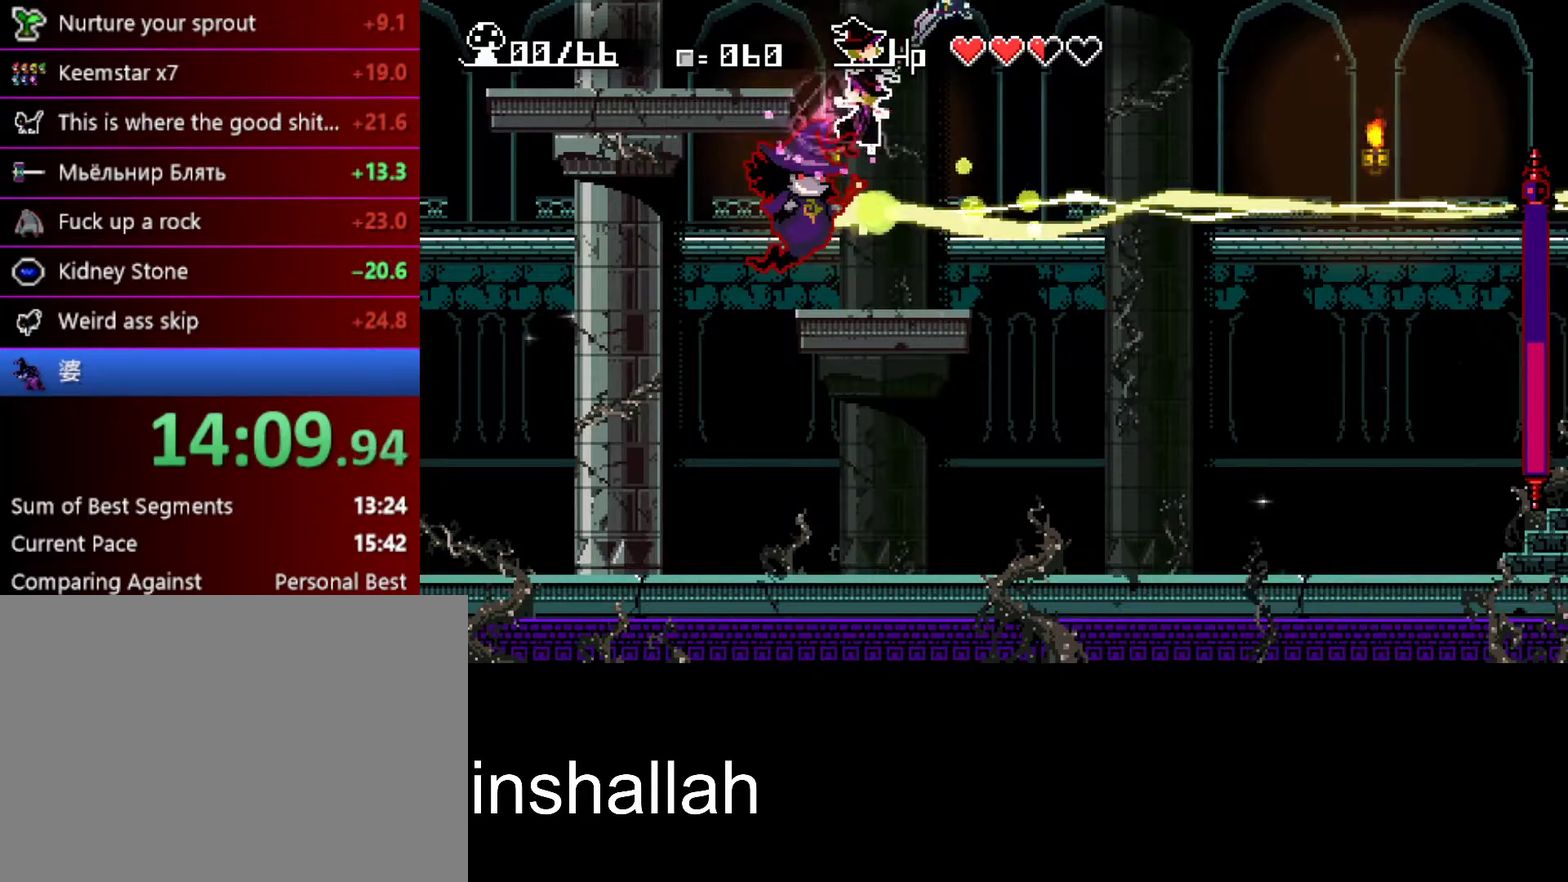
{"buttons": [], "left_stick": "down", "events": [[50, "Y", "up"], [67, "left_stick", "down"], [167, "Y", "down"], [233, "Y", "up"]]}
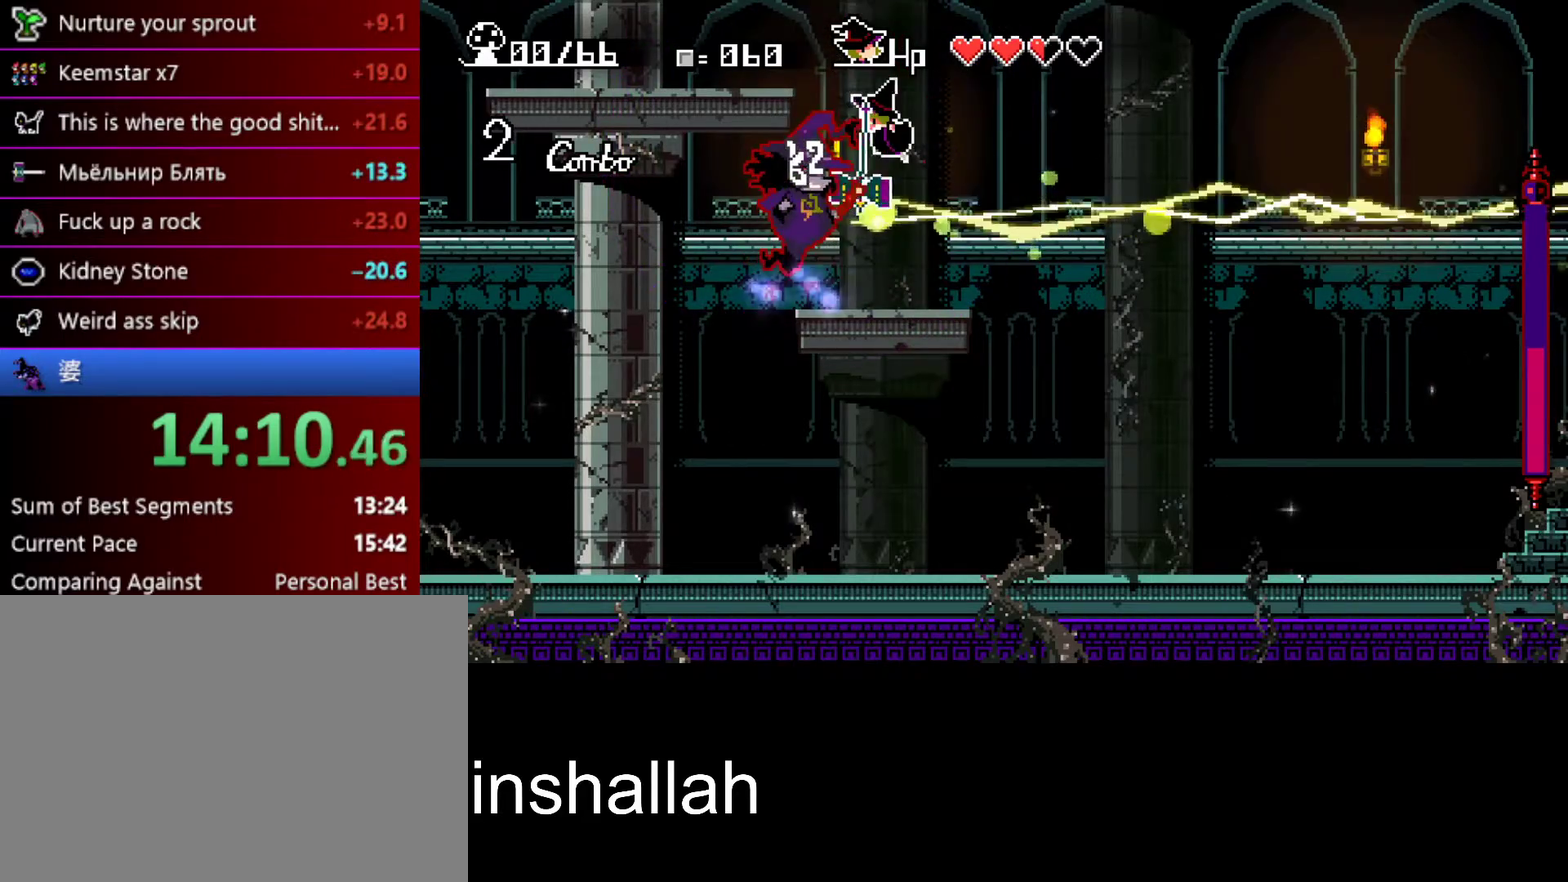
{"buttons": ["Y"], "left_stick": "center", "events": [[200, "left_stick", "center"], [433, "Y", "down"]]}
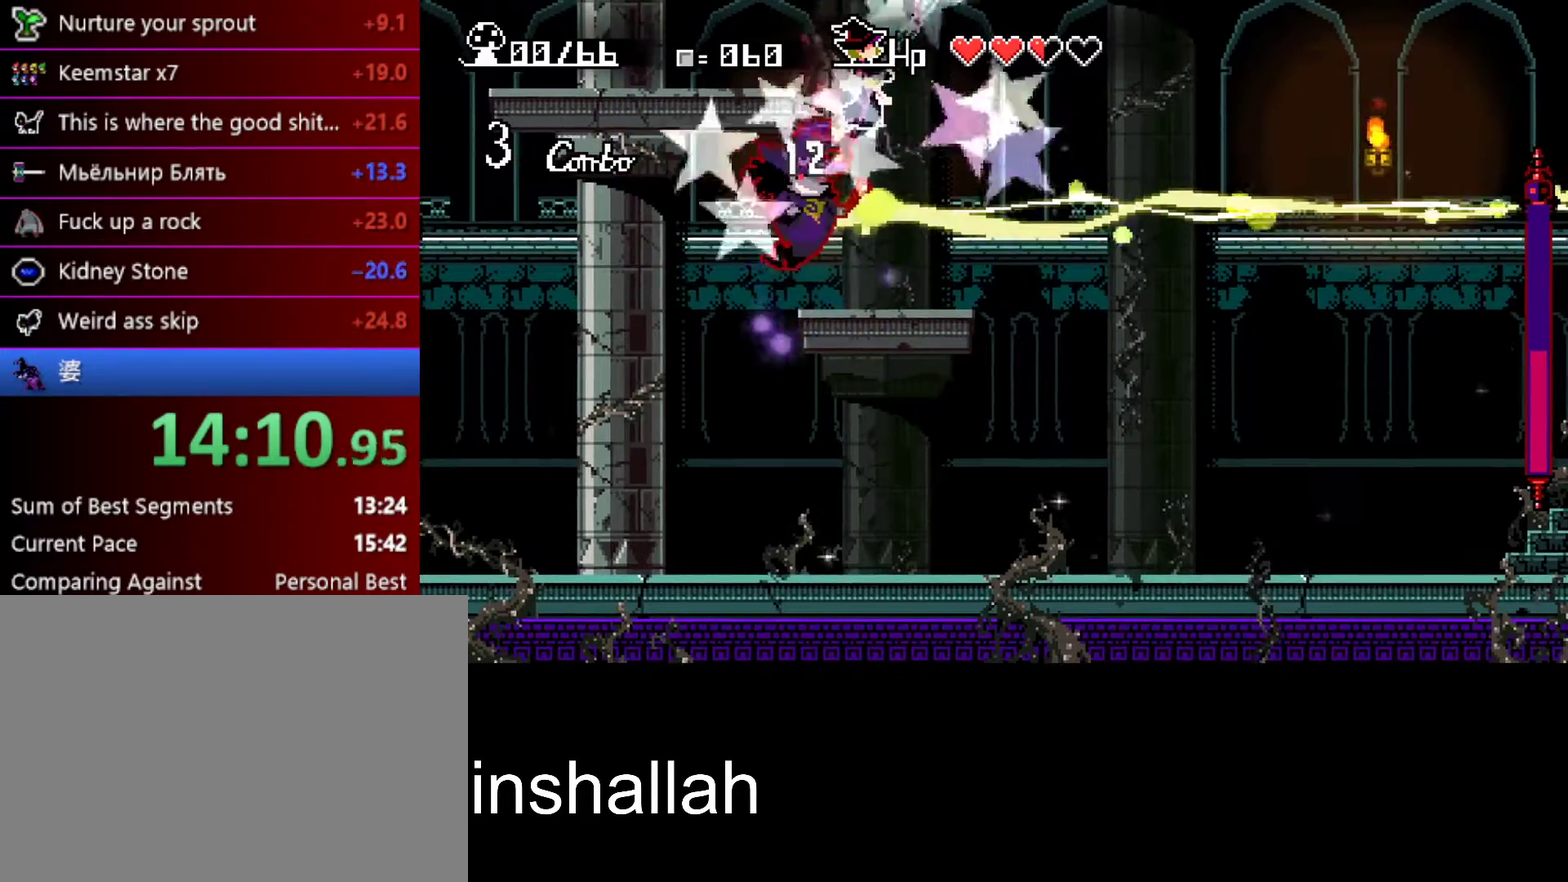
{"buttons": [], "left_stick": "down", "events": [[17, "Y", "up"], [17, "left_stick", "down"], [117, "Y", "down"], [200, "Y", "up"]]}
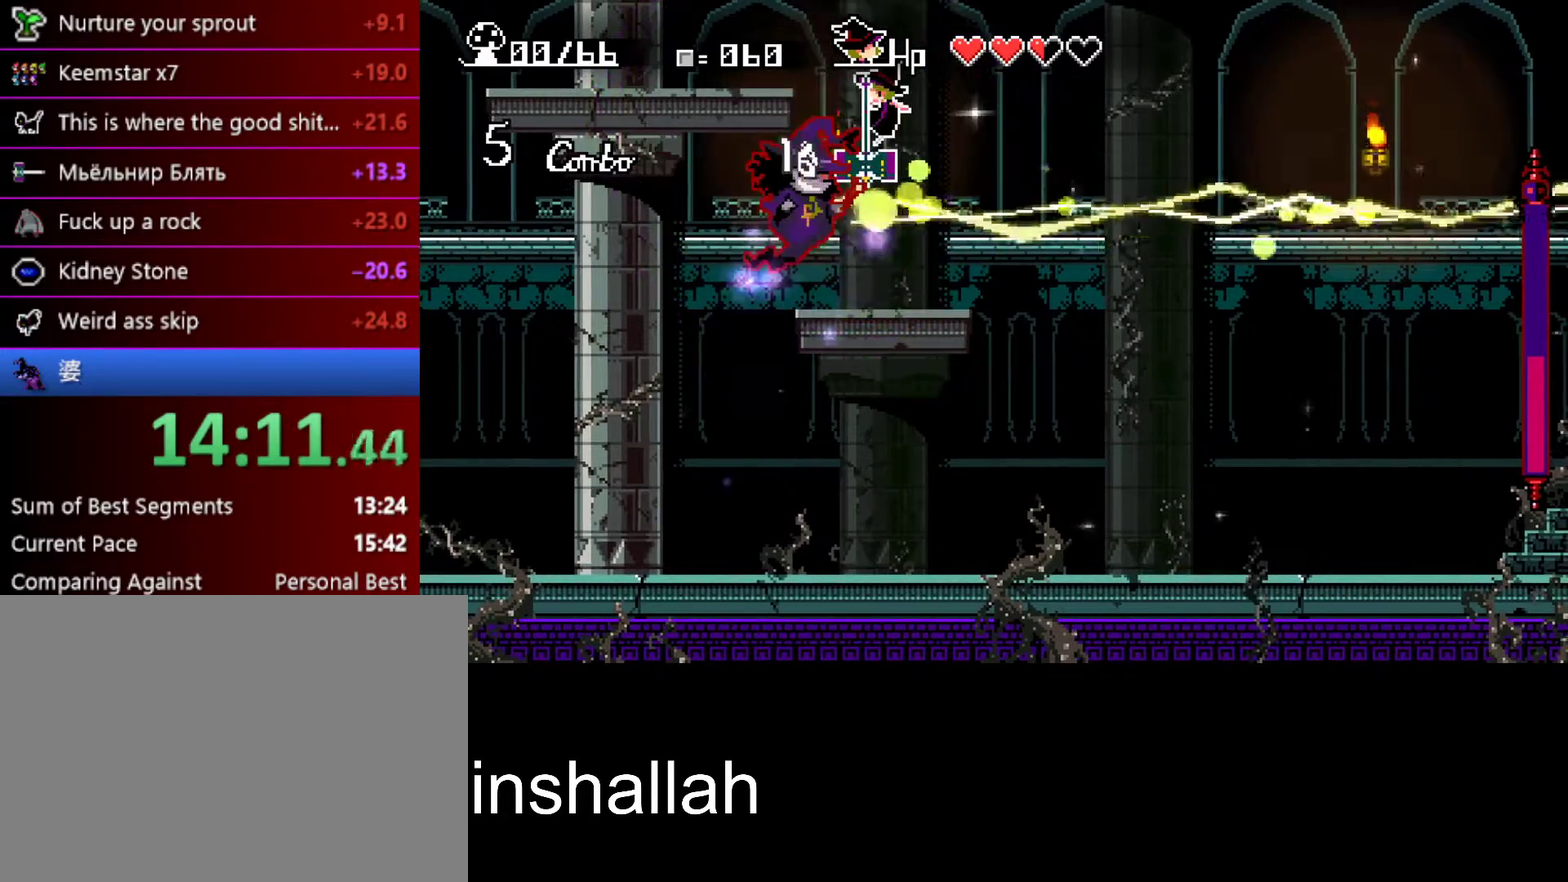
{"buttons": [], "left_stick": "down", "events": [[200, "left_stick", "center"], [400, "Y", "down"], [467, "Y", "up"], [467, "left_stick", "down"]]}
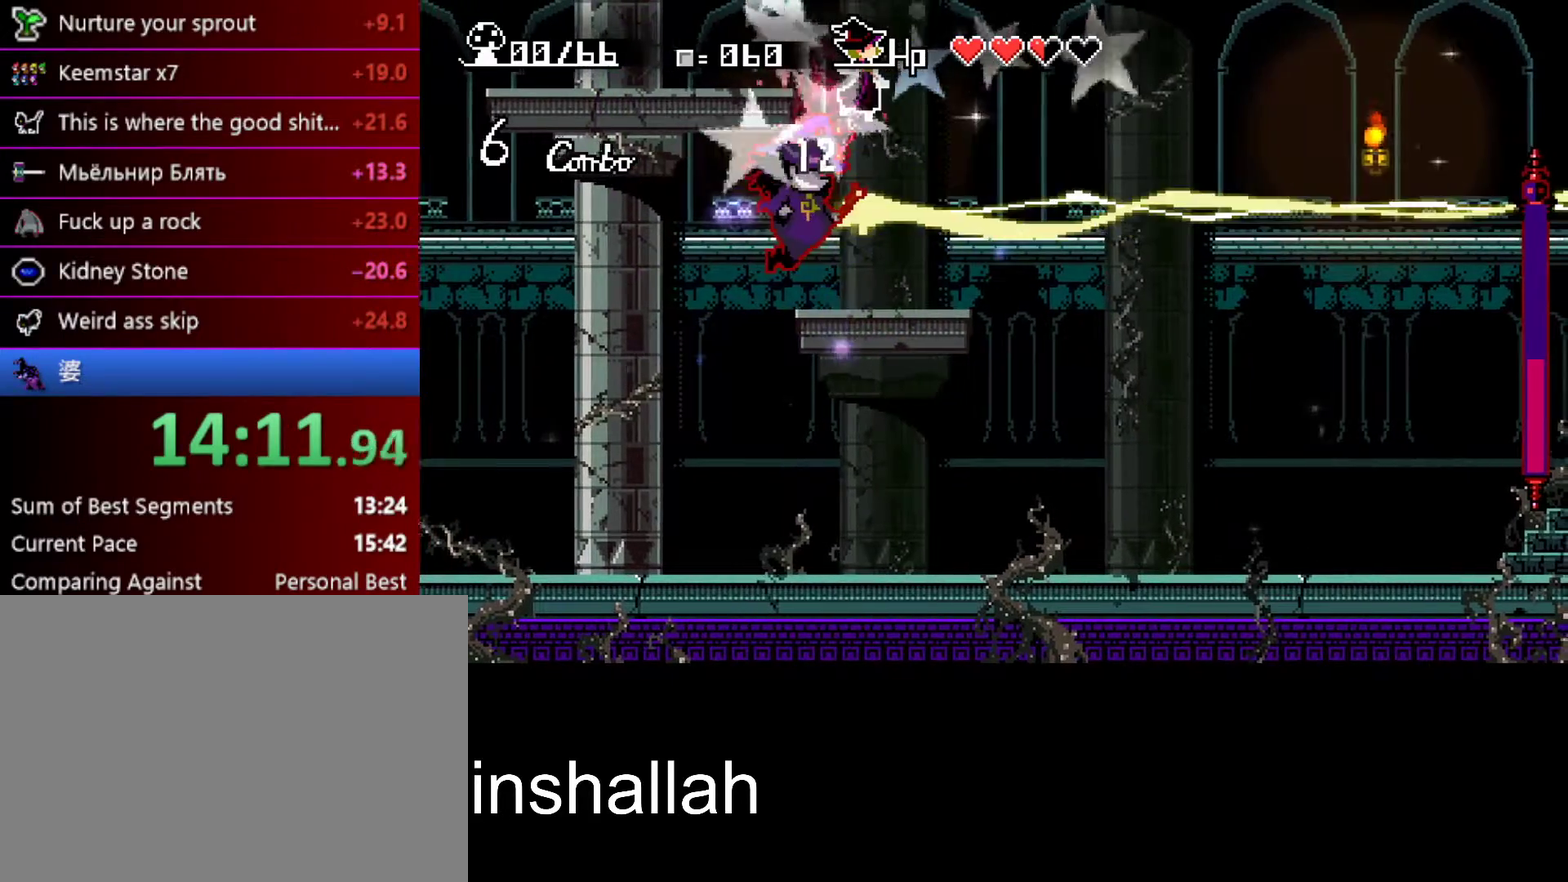
{"buttons": [], "left_stick": "down", "events": [[83, "Y", "down"], [167, "Y", "up"]]}
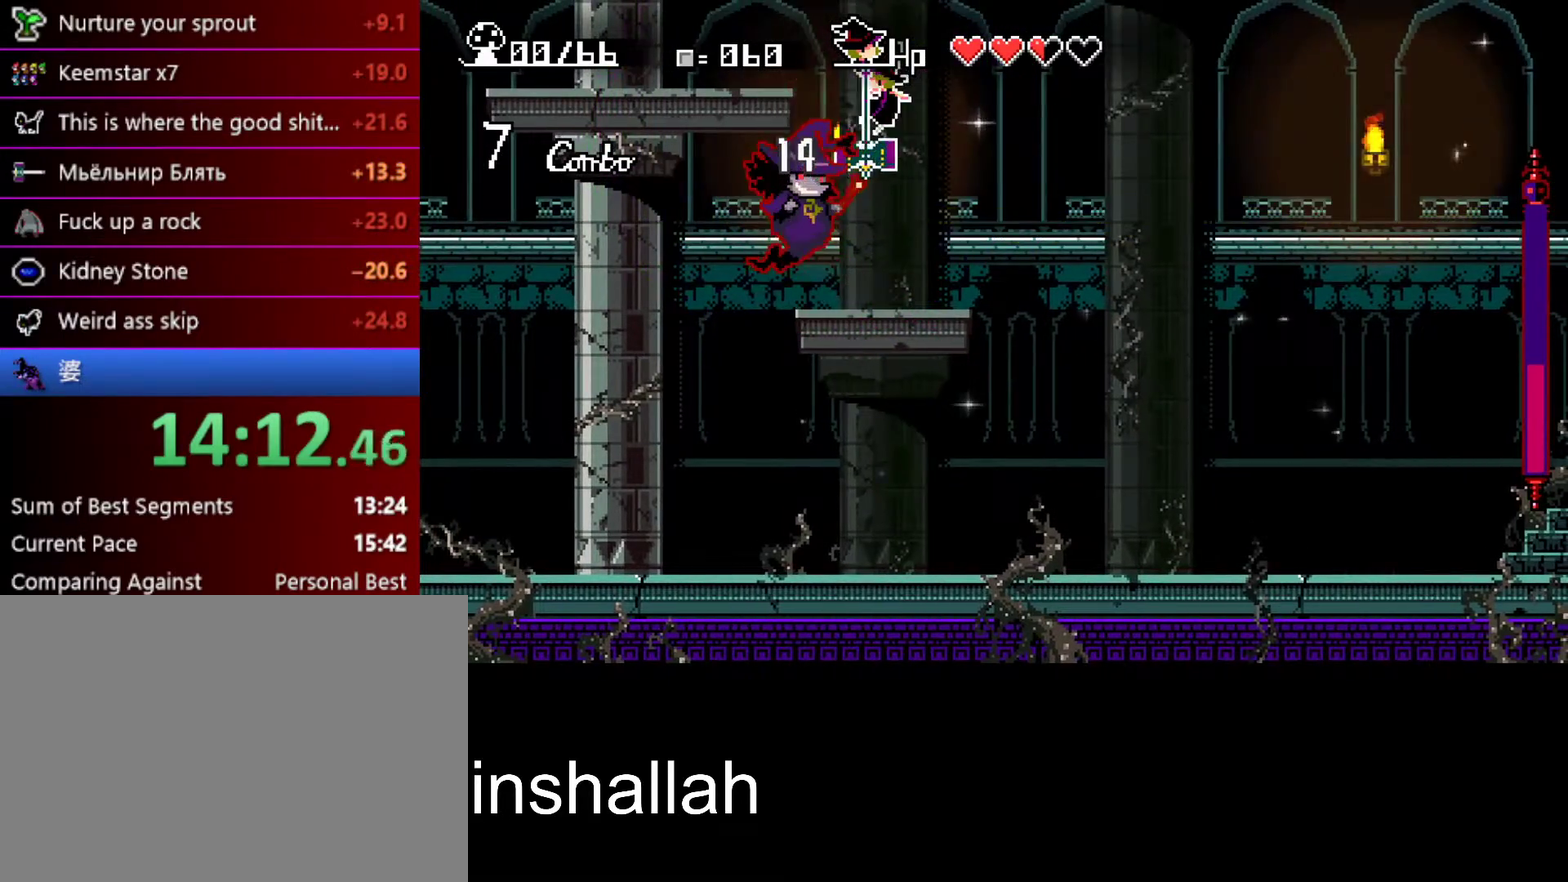
{"buttons": [], "left_stick": "down", "events": [[183, "left_stick", "center"], [367, "Y", "down"], [433, "Y", "up"], [450, "left_stick", "down"]]}
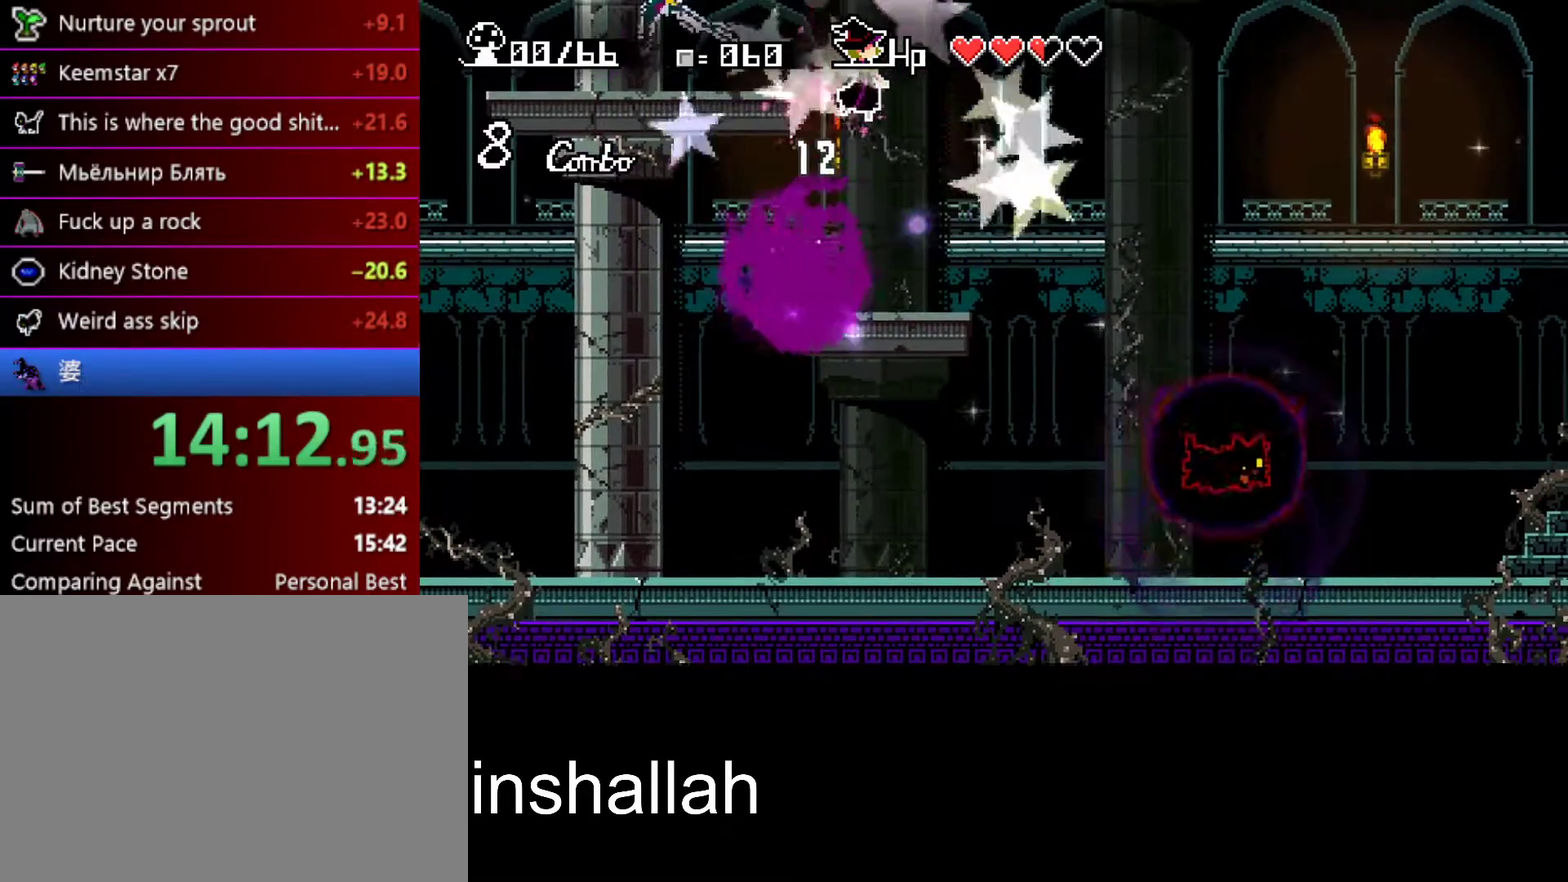
{"buttons": [], "left_stick": "center", "events": [[133, "left_stick", "center"]]}
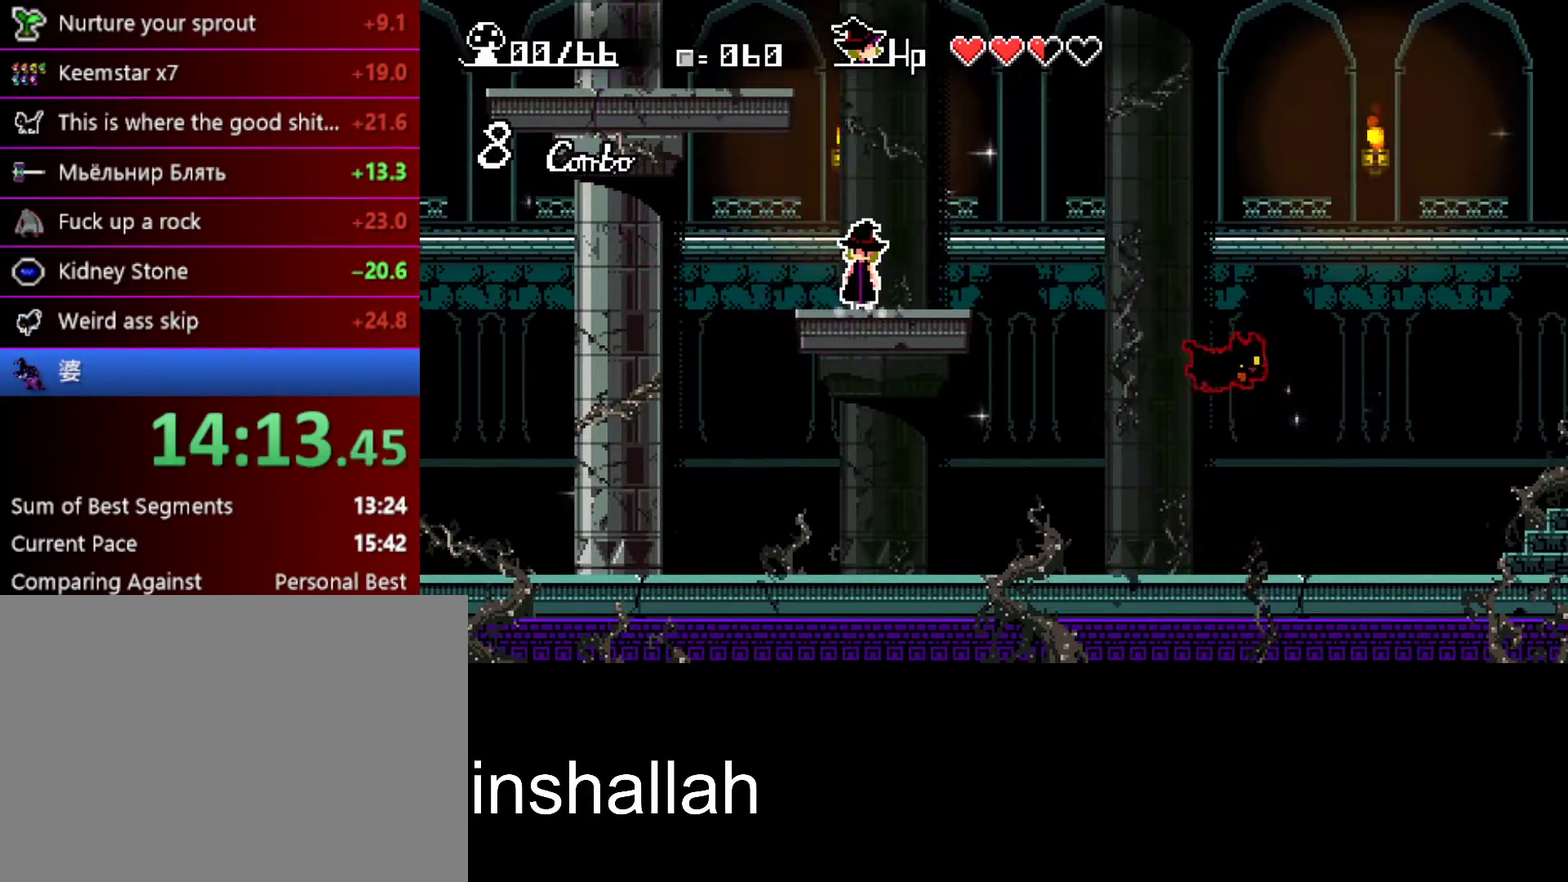
{"buttons": ["A"], "left_stick": "center", "events": [[300, "A", "down"]]}
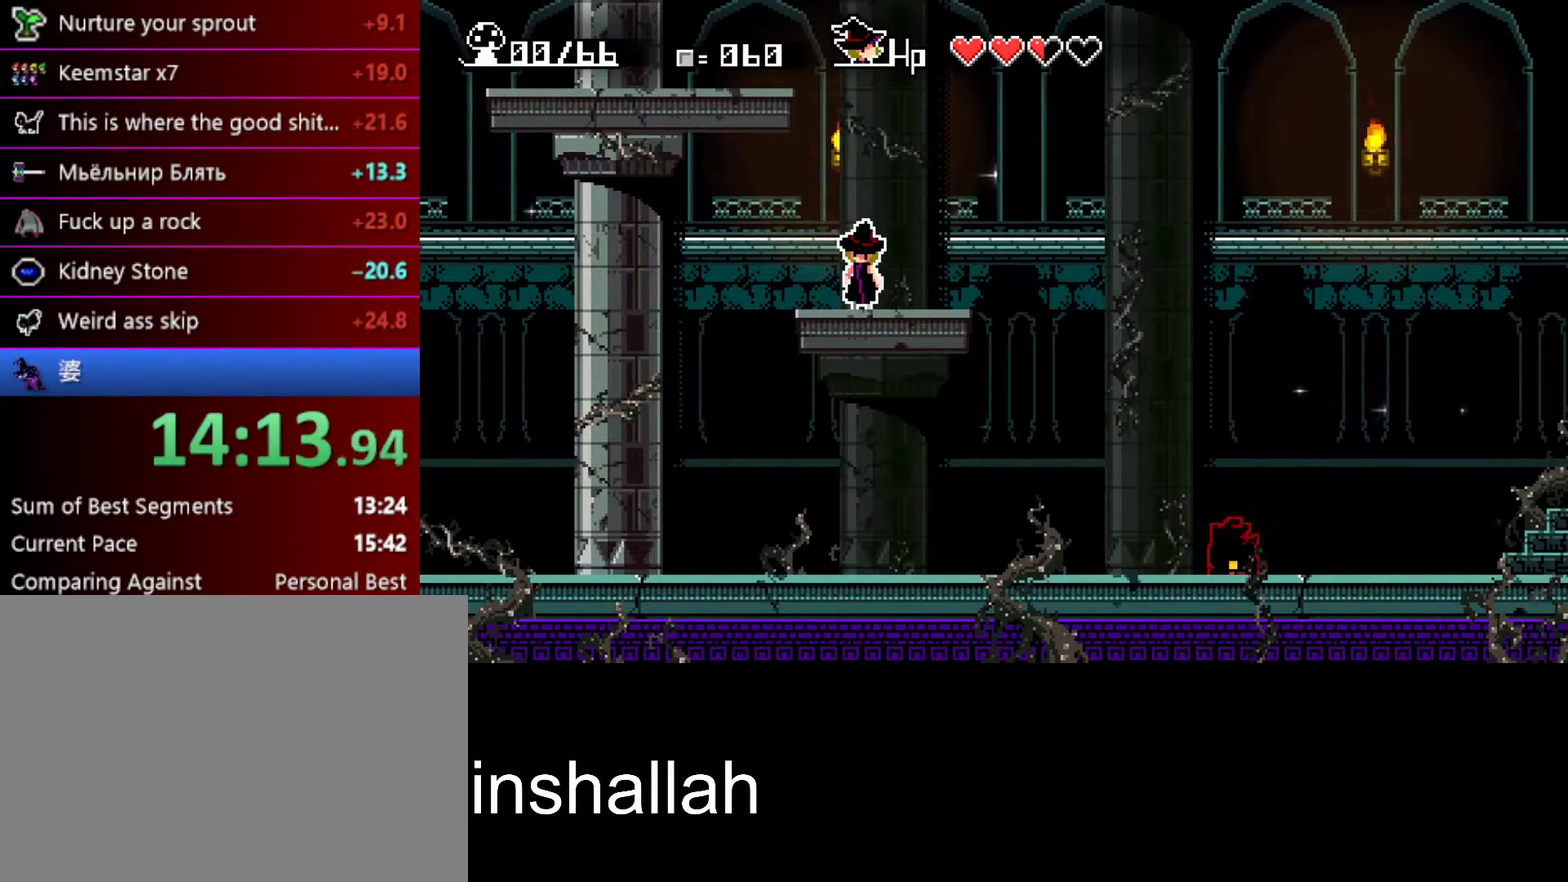
{"buttons": [], "left_stick": "center", "events": [[150, "A", "up"]]}
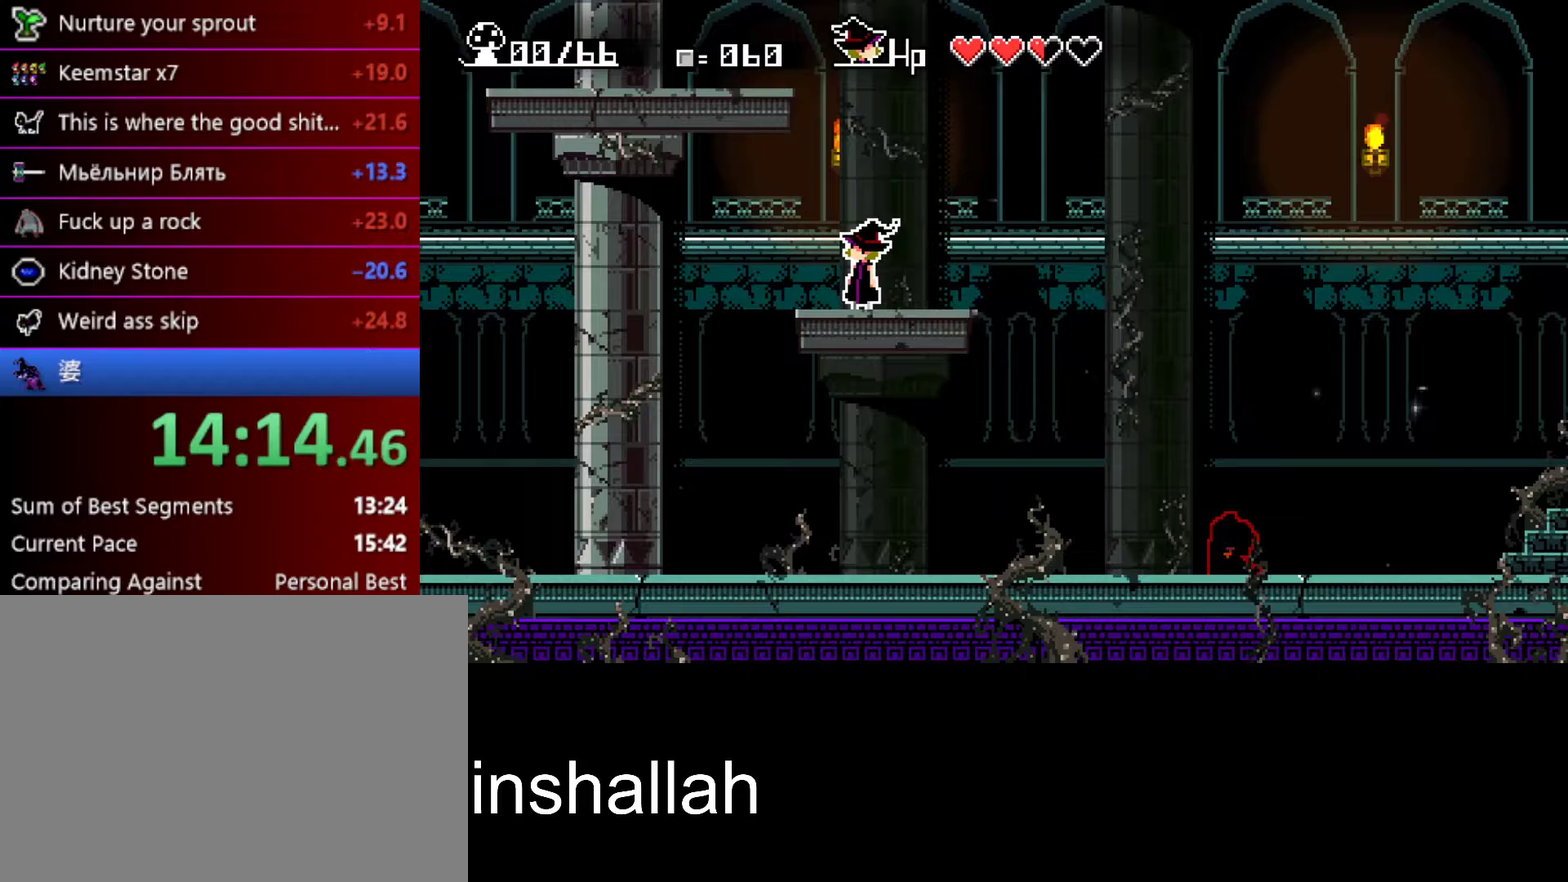
{"buttons": [], "left_stick": "center", "events": []}
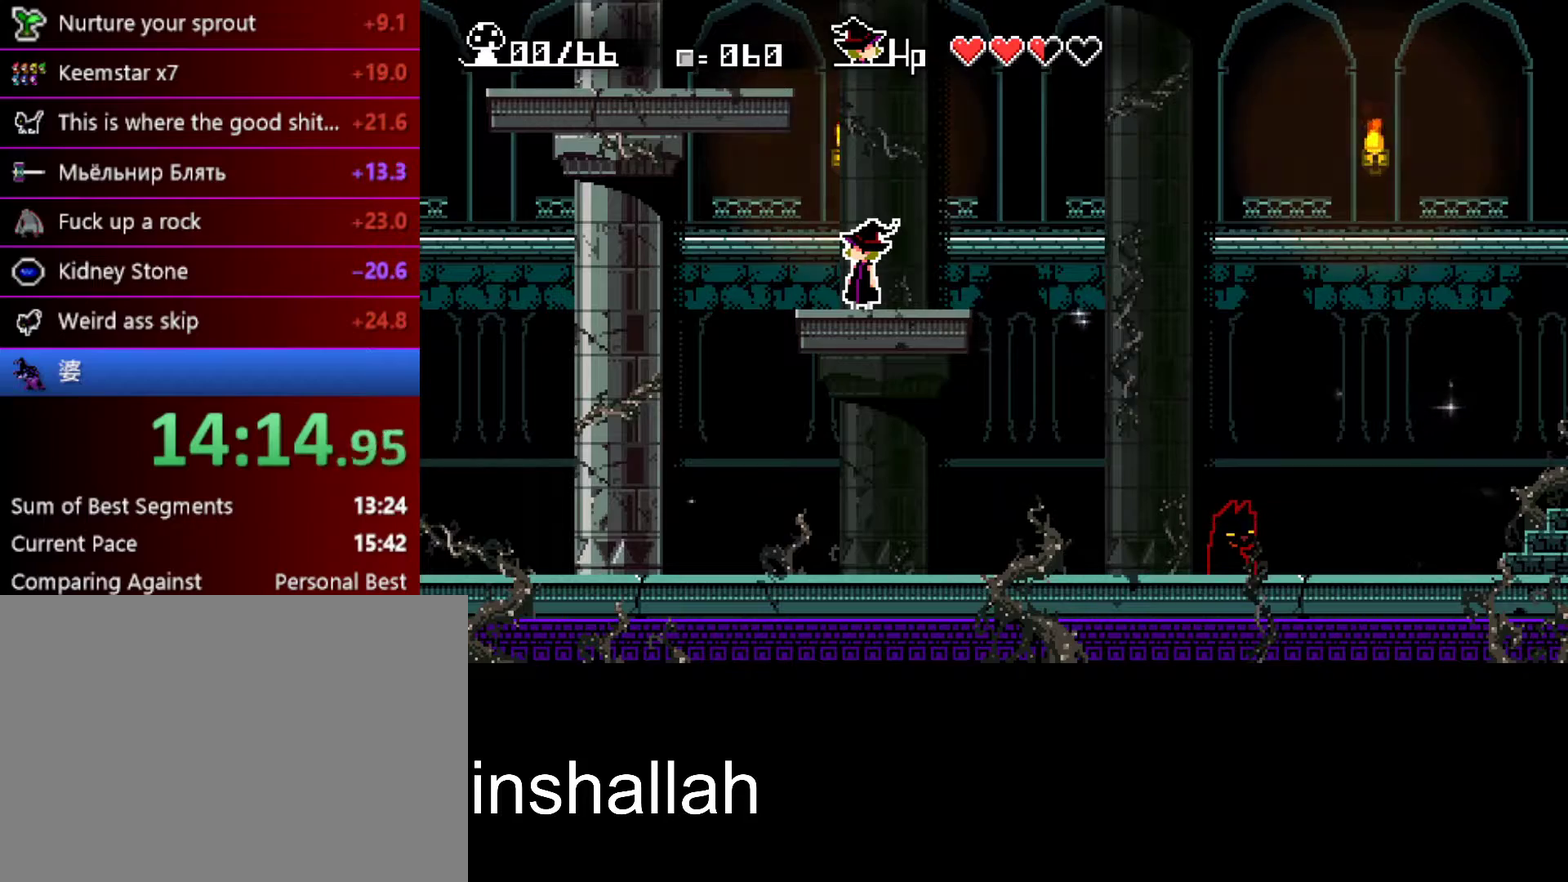
{"buttons": [], "left_stick": "down", "events": [[100, "left_stick", "down"]]}
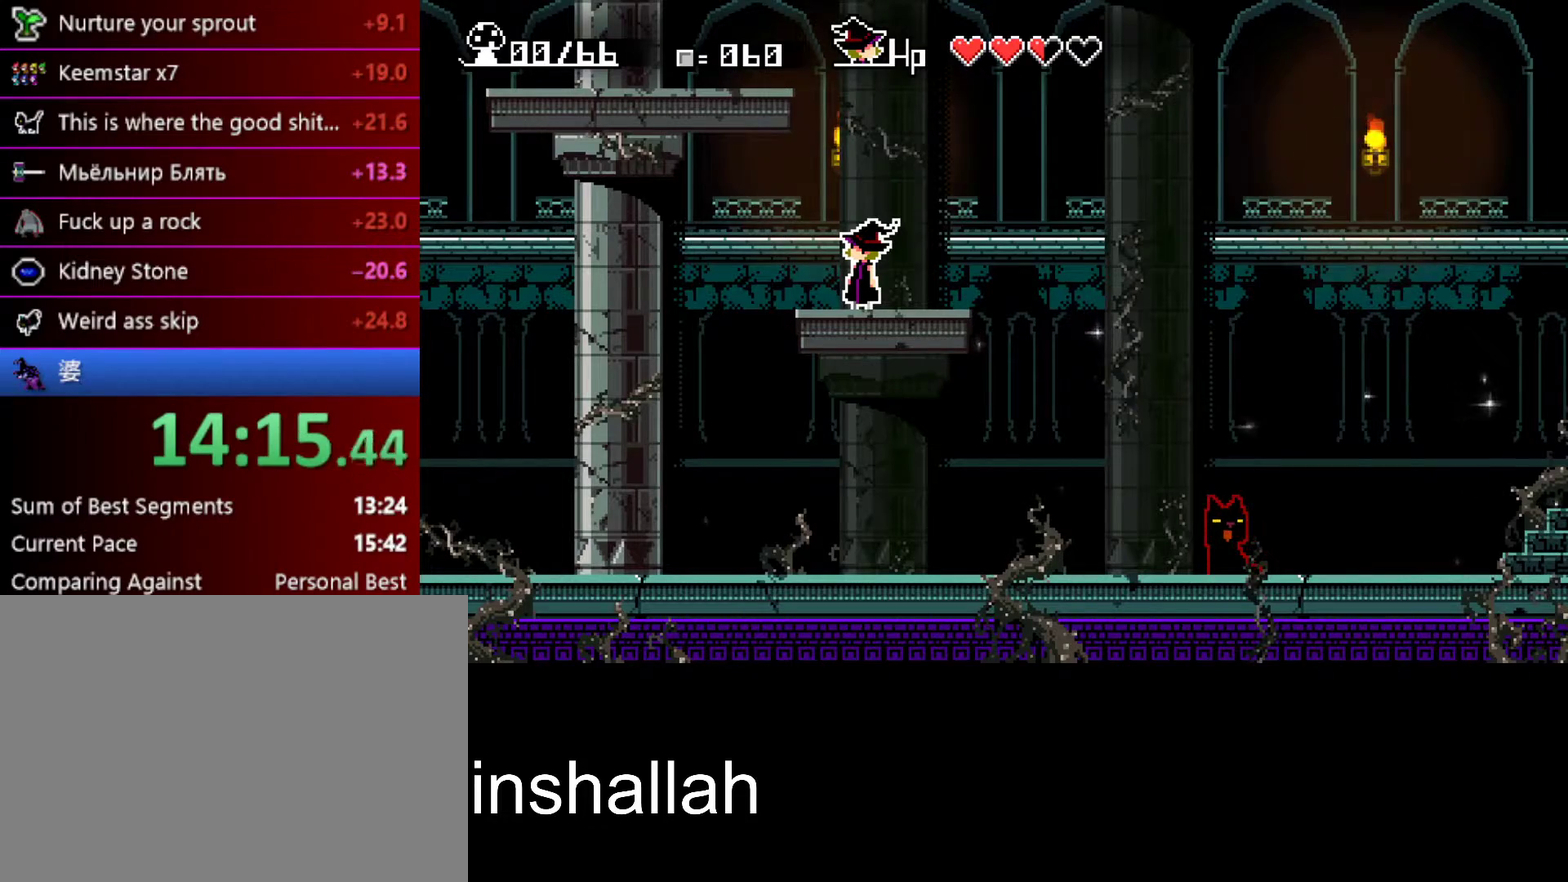
{"buttons": [], "left_stick": "down", "events": []}
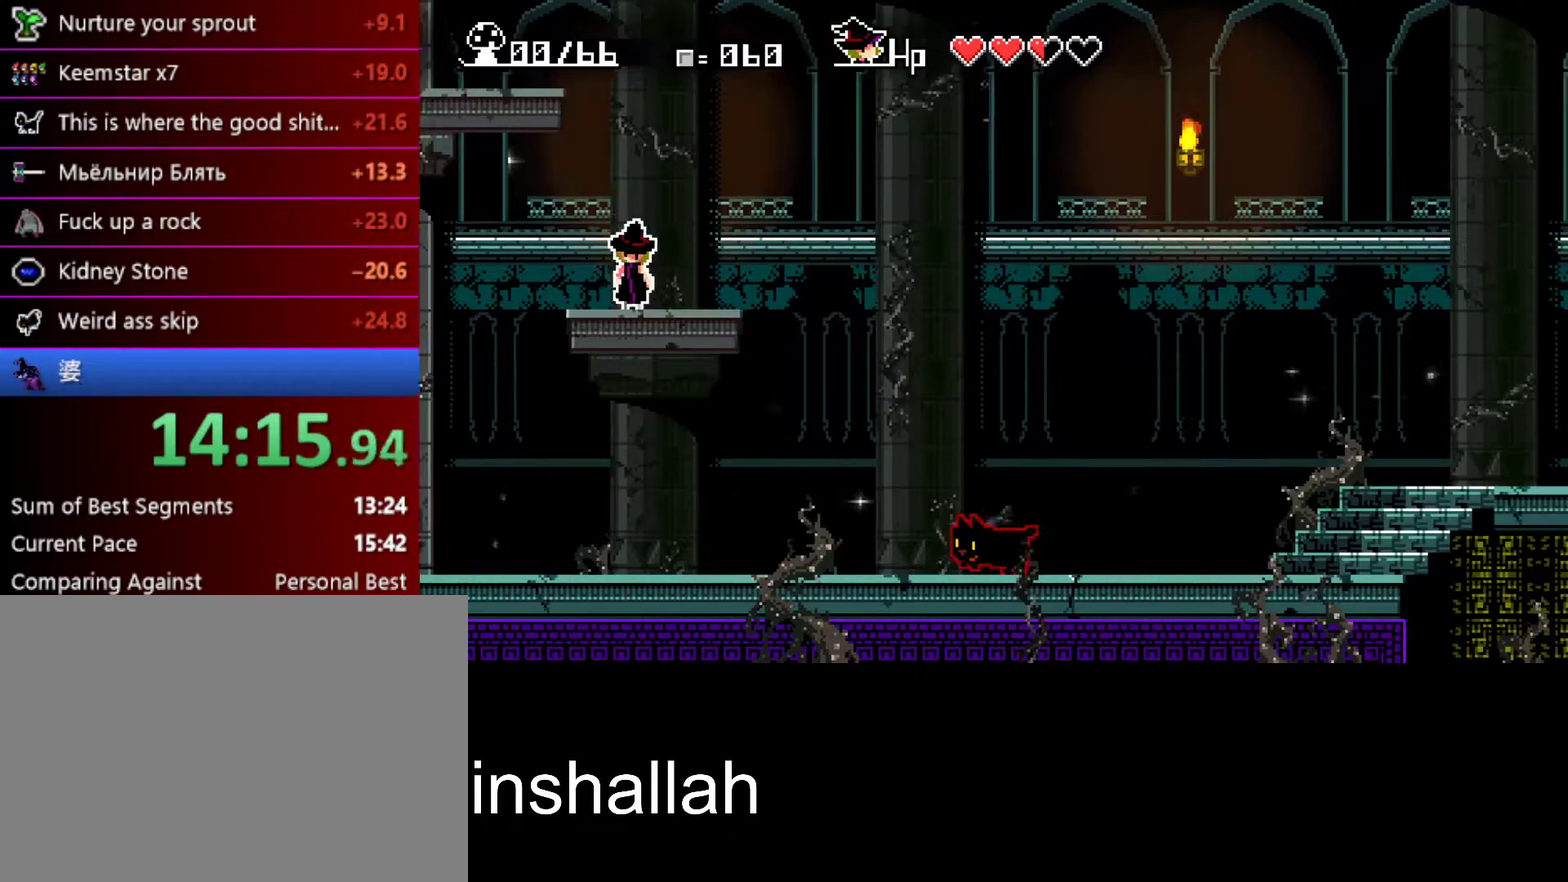
{"buttons": [], "left_stick": "down", "events": []}
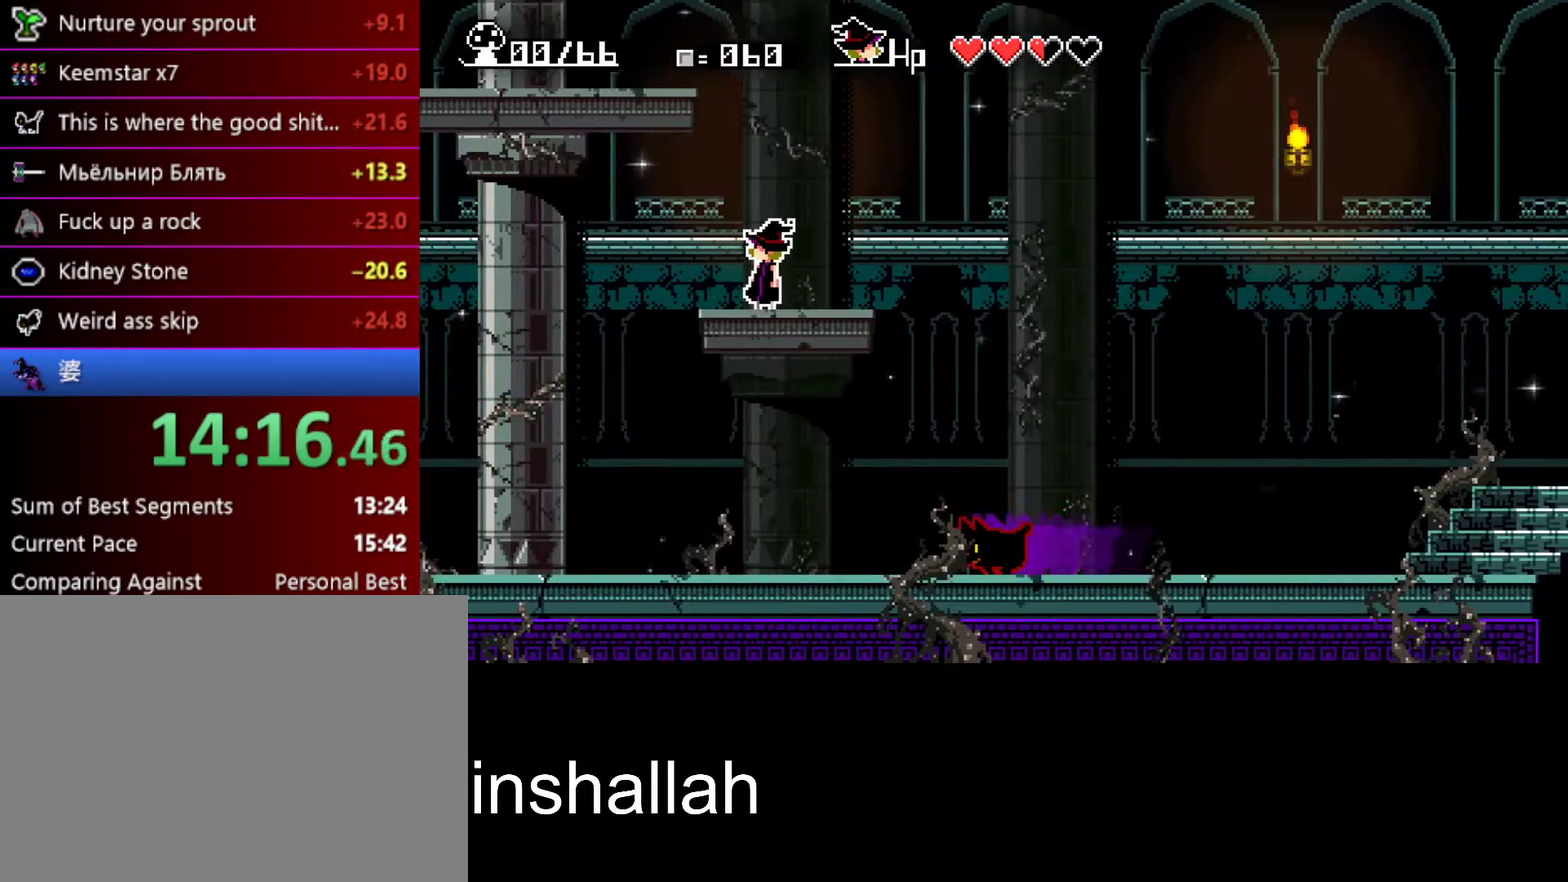
{"buttons": [], "left_stick": "down", "events": []}
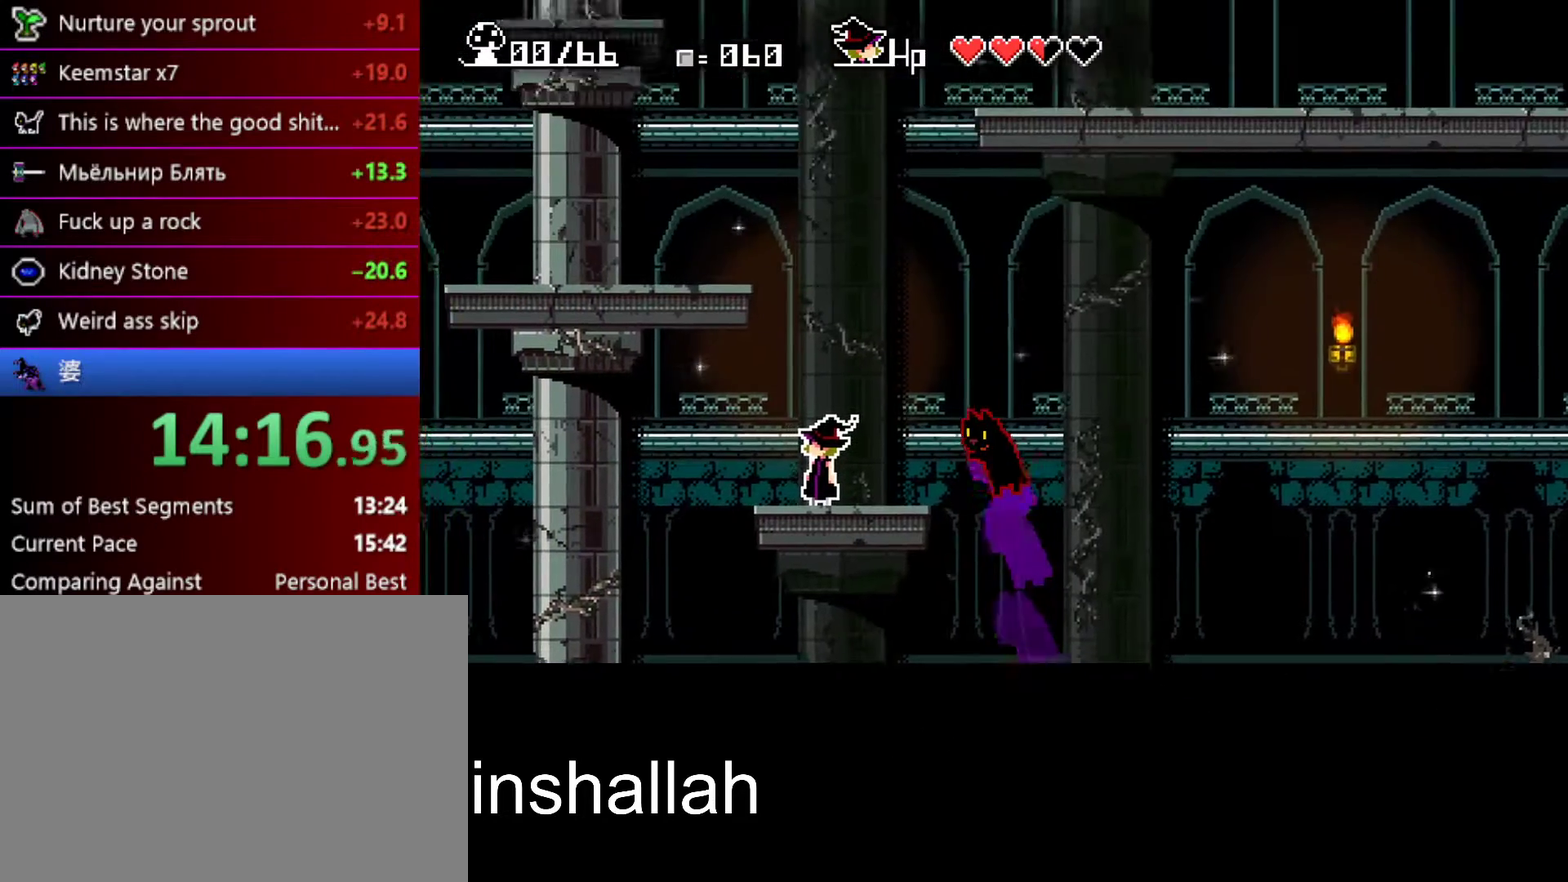
{"buttons": [], "left_stick": "down", "events": []}
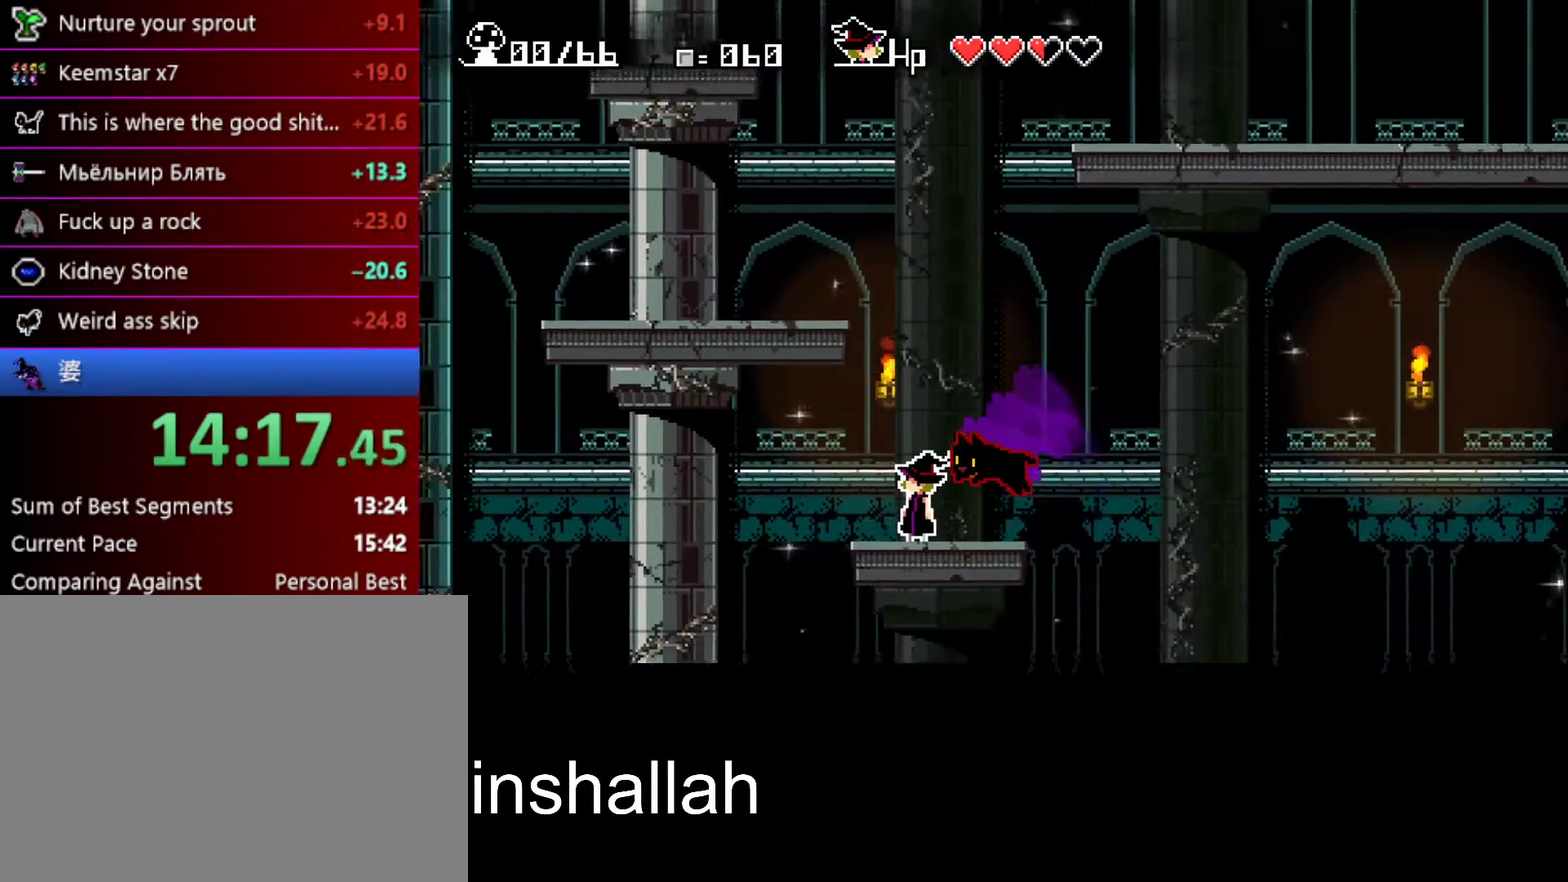
{"buttons": [], "left_stick": "down", "events": []}
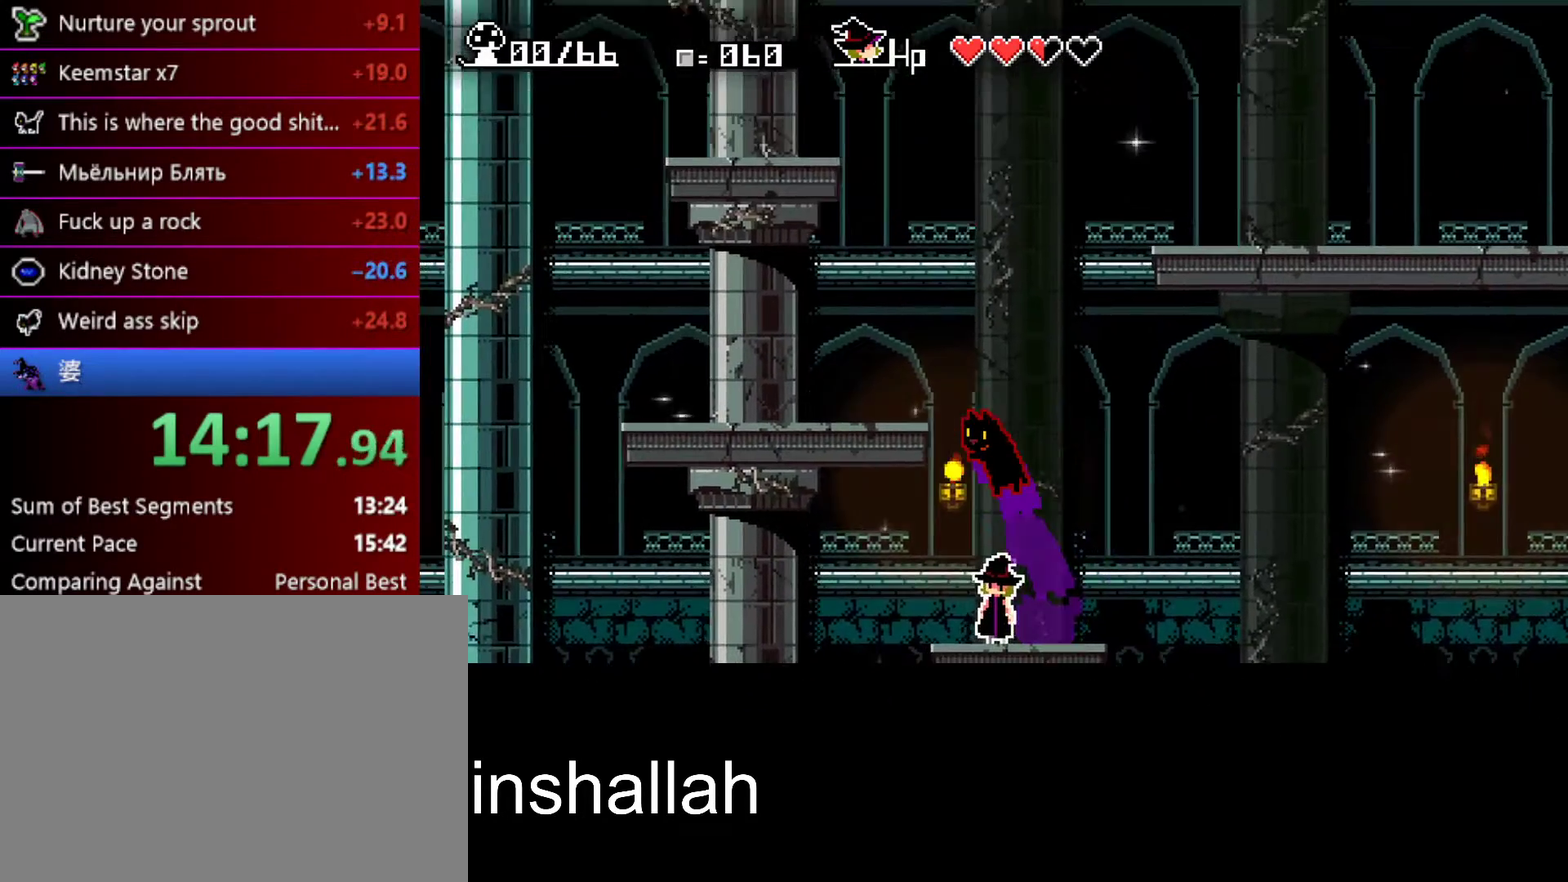
{"buttons": [], "left_stick": "down", "events": []}